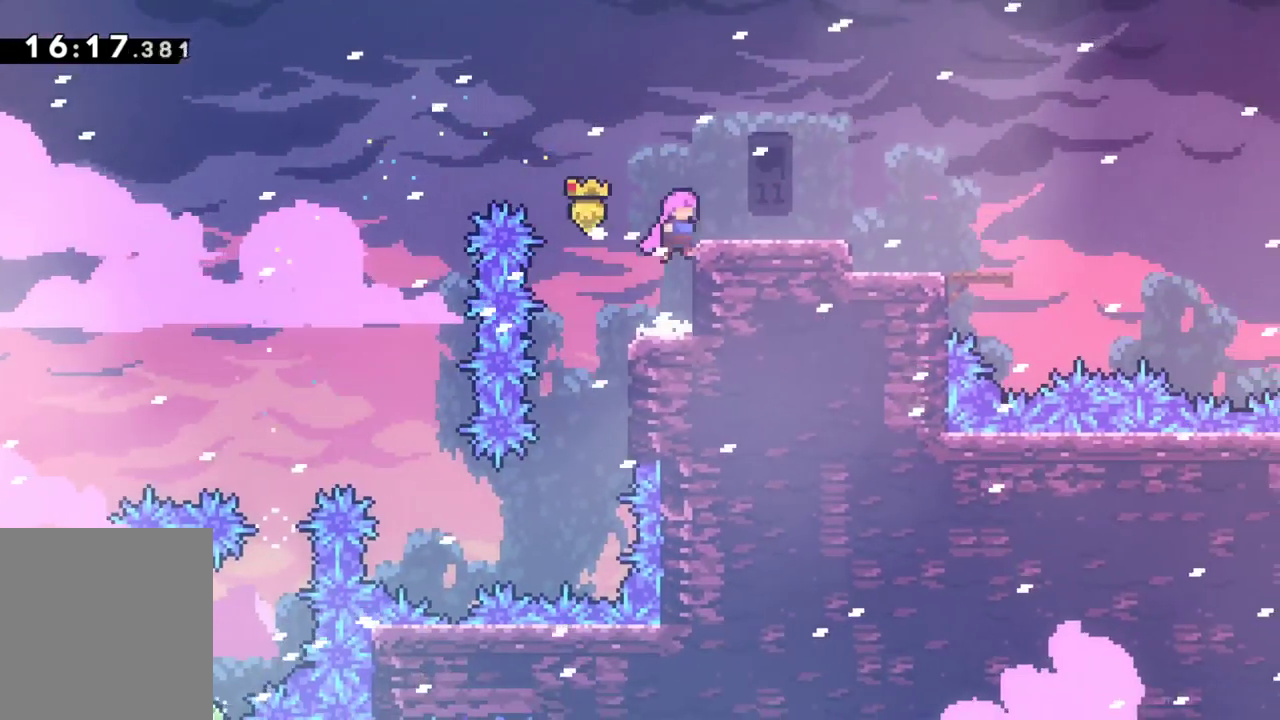
Gameplay with keyboard; each line is a JSON object with the keys held at the frame after it. "events" lists presses ("down") and releases ("up") of "dash", "down", "grab", "interact", "jump", "left", "pause", "right" and "up" between this image and that frame as [ms after this image, input, new state], when the widget could be followed in between. No other keys are recorded. Mouse input is not recorded. Key names are as the overlay labels them; some are game actions (e.g. jump) rather than physical keys.
{"keys": ["grab", "right"], "events": [[250, "jump", "up"]]}
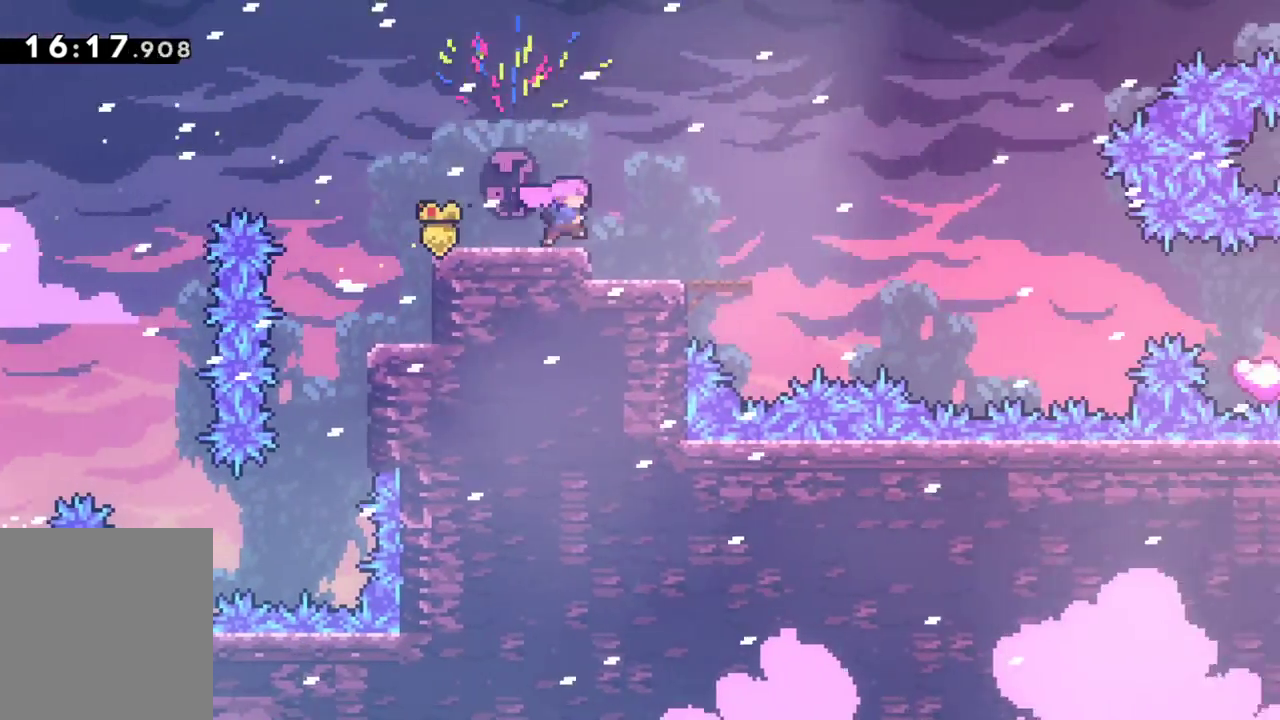
{"keys": ["grab", "right"], "events": []}
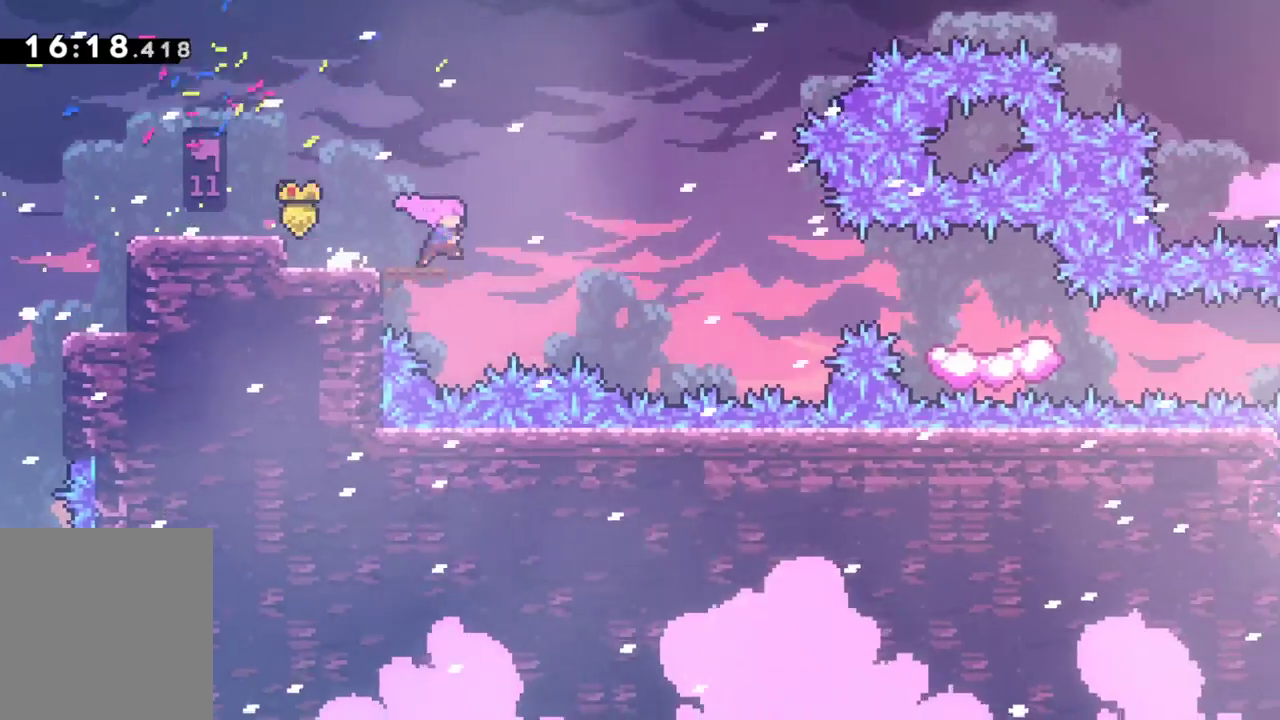
{"keys": ["dash", "grab", "right"], "events": [[83, "dash", "down"], [283, "dash", "up"], [467, "dash", "down"]]}
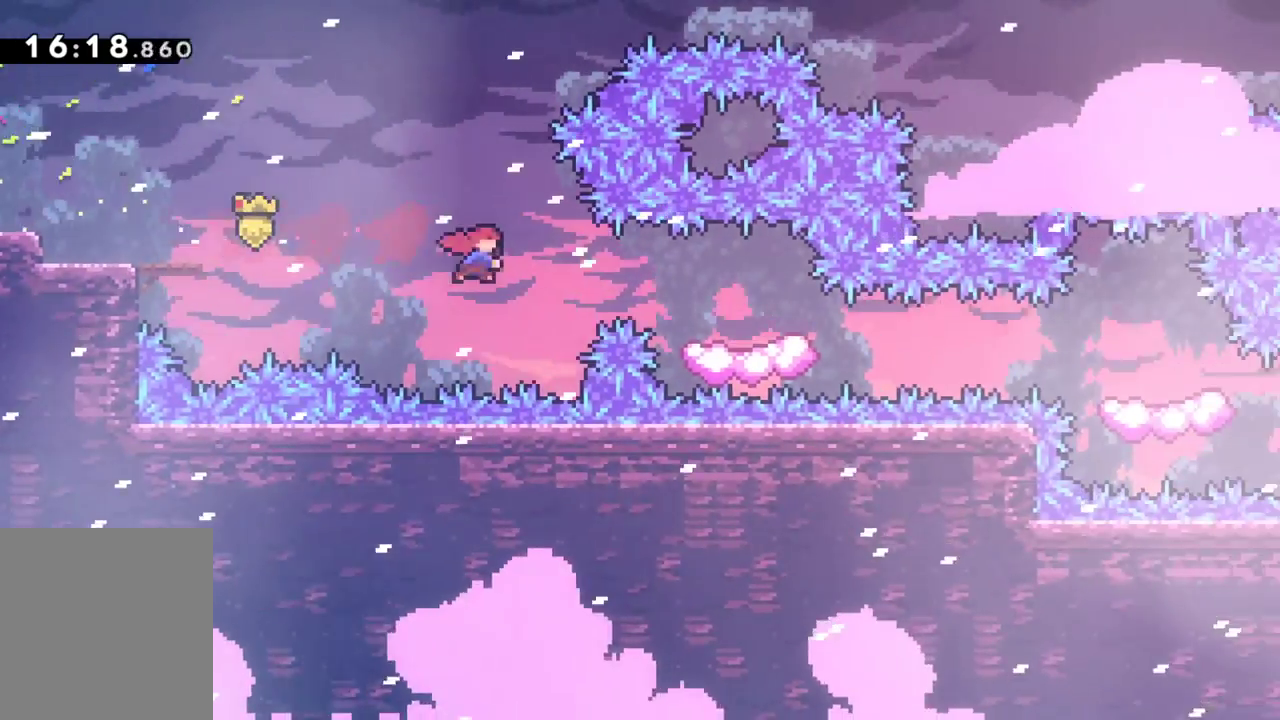
{"keys": ["dash", "grab", "right"], "events": [[150, "dash", "up"], [483, "dash", "down"]]}
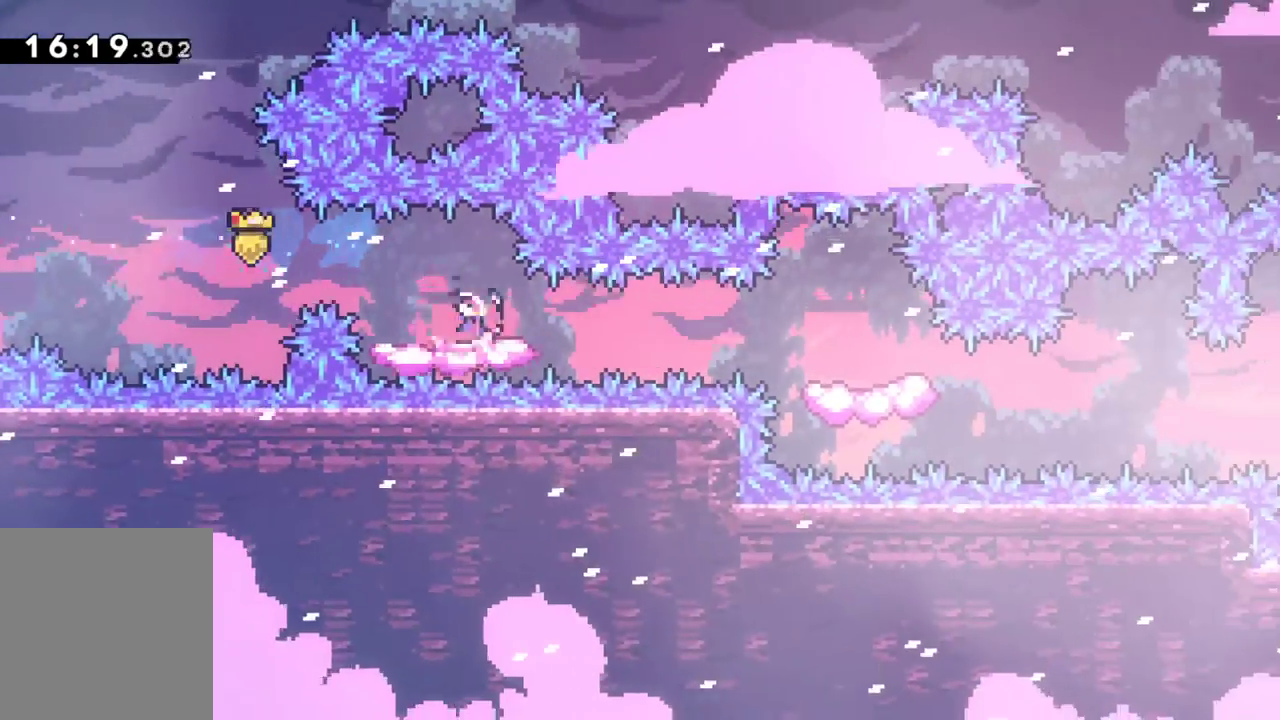
{"keys": ["grab", "right"], "events": [[117, "dash", "up"], [217, "dash", "down"], [350, "dash", "up"]]}
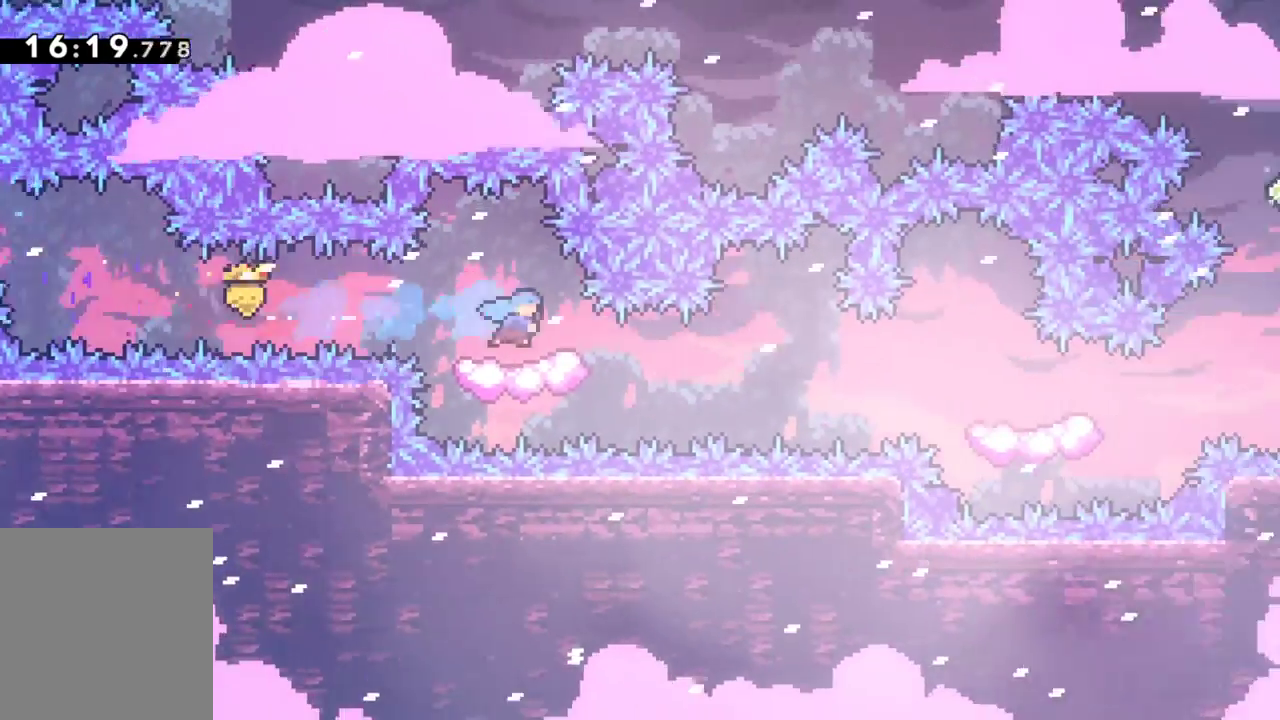
{"keys": ["dash", "grab", "right"], "events": [[133, "dash", "down"], [267, "dash", "up"], [417, "dash", "down"]]}
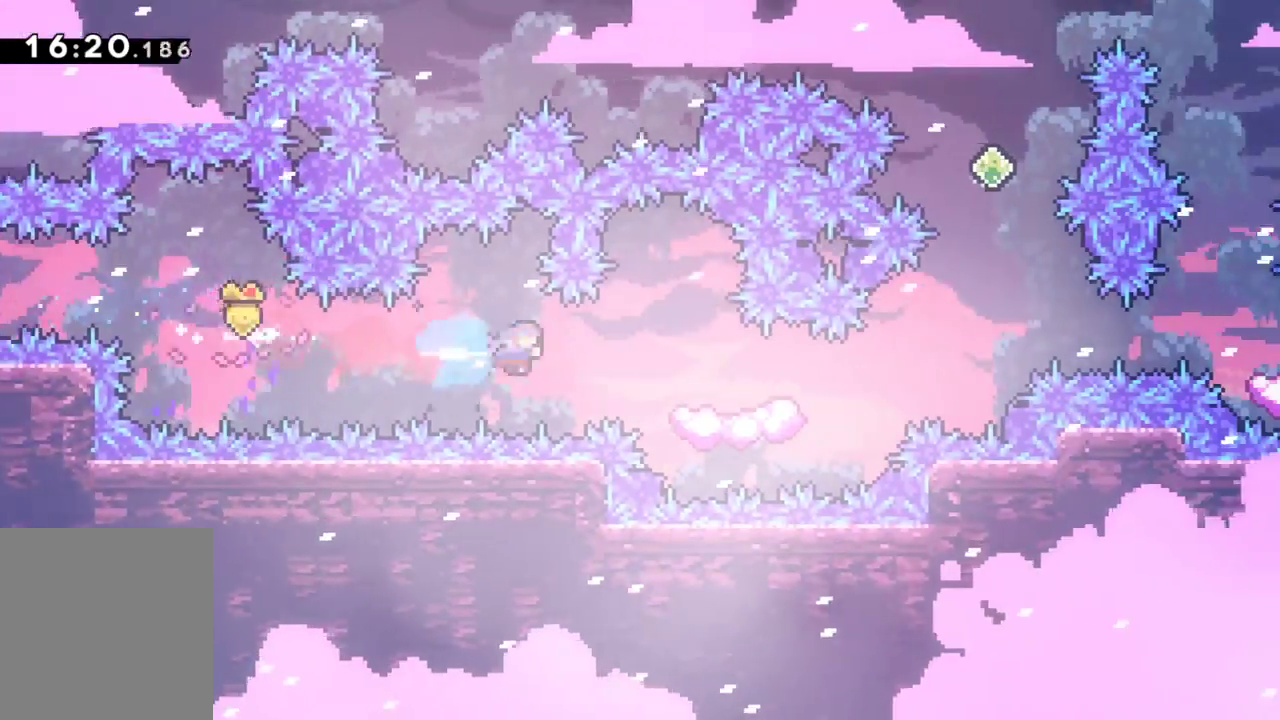
{"keys": ["dash", "grab", "right"], "events": [[50, "dash", "up"], [333, "jump", "down"], [383, "jump", "up"], [433, "dash", "down"]]}
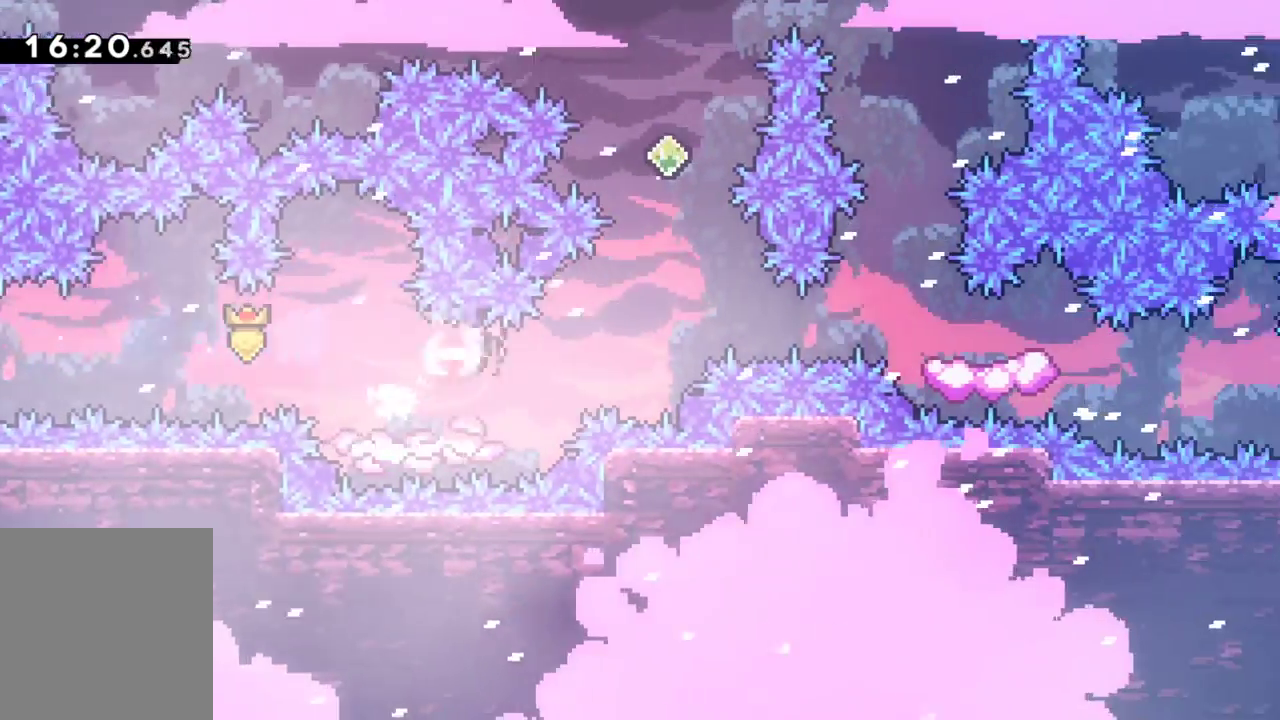
{"keys": ["dash", "grab", "up"], "events": [[117, "dash", "up"], [167, "right", "up"], [167, "up", "down"], [267, "dash", "down"], [400, "dash", "up"], [500, "dash", "down"]]}
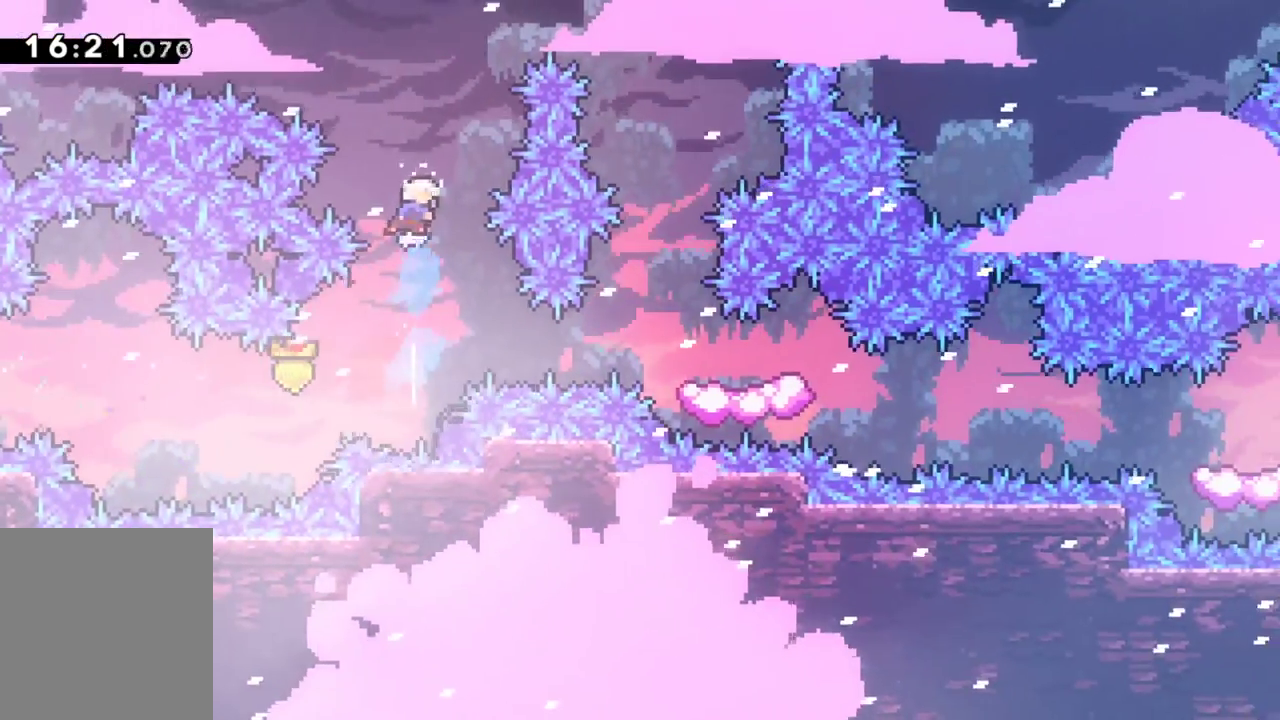
{"keys": ["grab", "right"], "events": [[133, "dash", "up"], [233, "dash", "down"], [233, "right", "down"], [367, "dash", "up"], [417, "up", "up"]]}
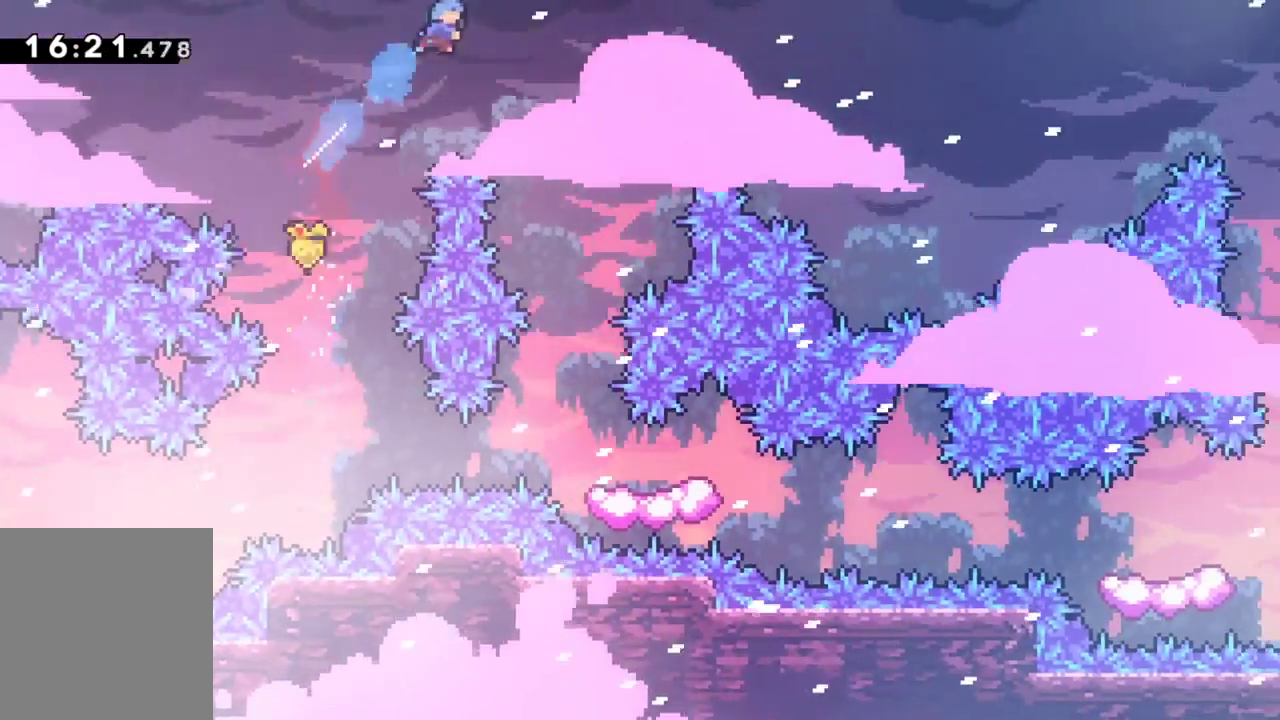
{"keys": ["grab"], "events": [[333, "right", "up"]]}
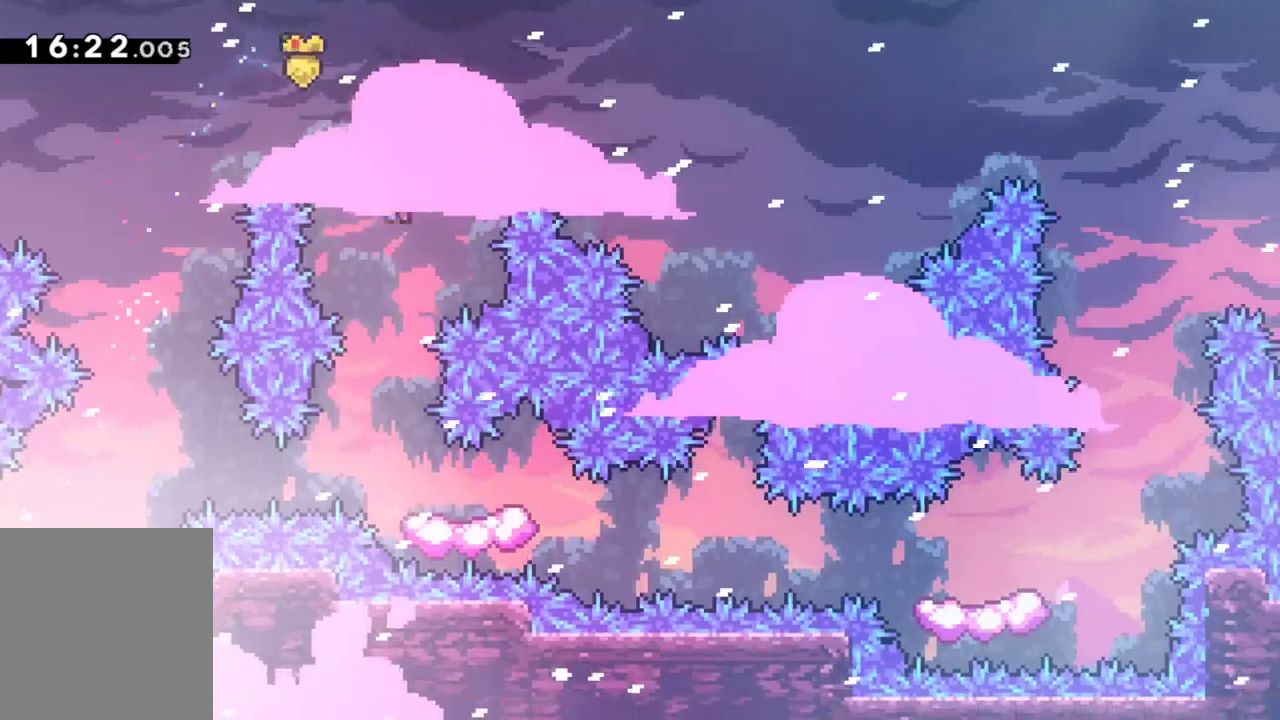
{"keys": ["grab", "right"], "events": [[350, "right", "down"]]}
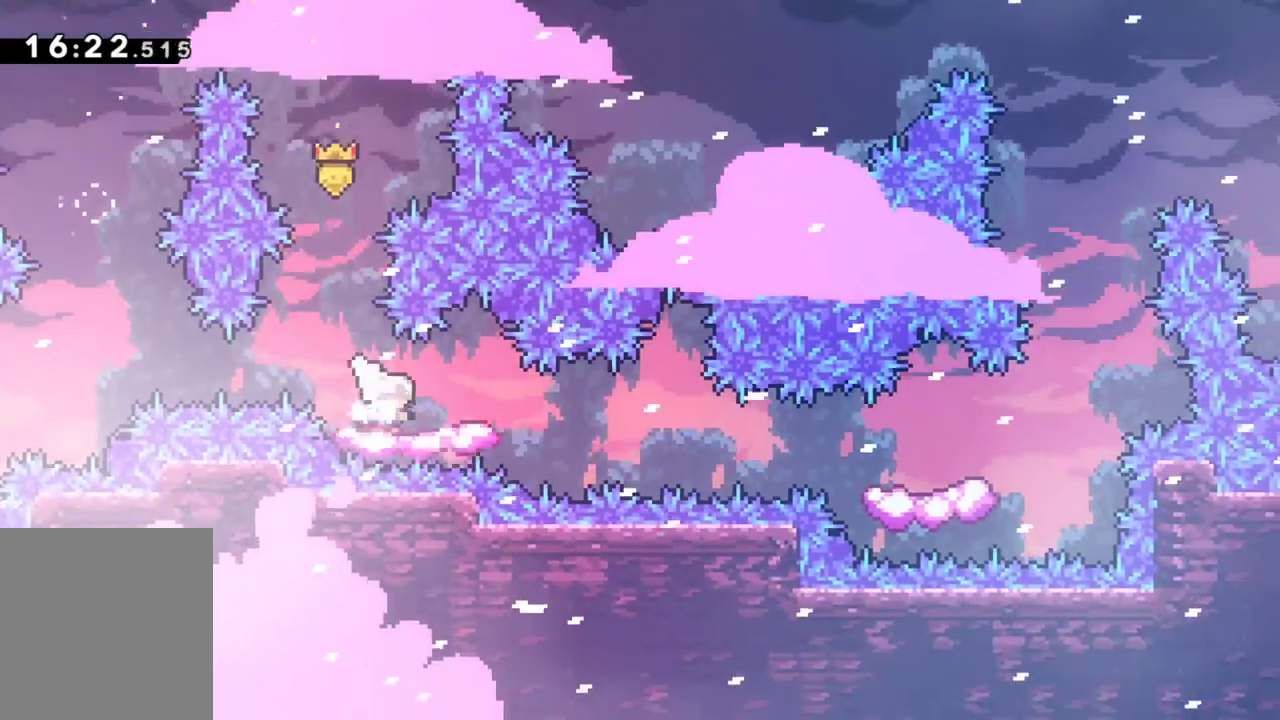
{"keys": ["grab", "right"], "events": [[33, "dash", "down"], [183, "dash", "up"], [283, "dash", "down"], [417, "dash", "up"]]}
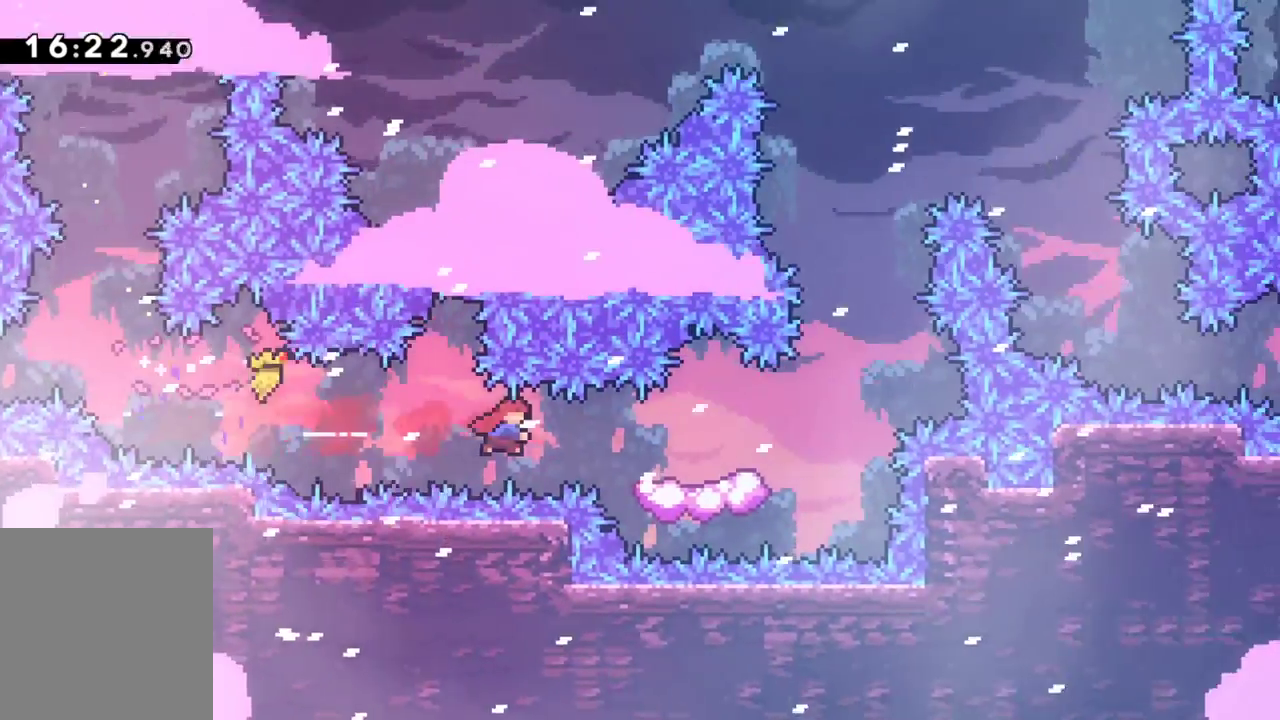
{"keys": ["grab"], "events": [[17, "dash", "down"], [150, "dash", "up"], [283, "right", "up"]]}
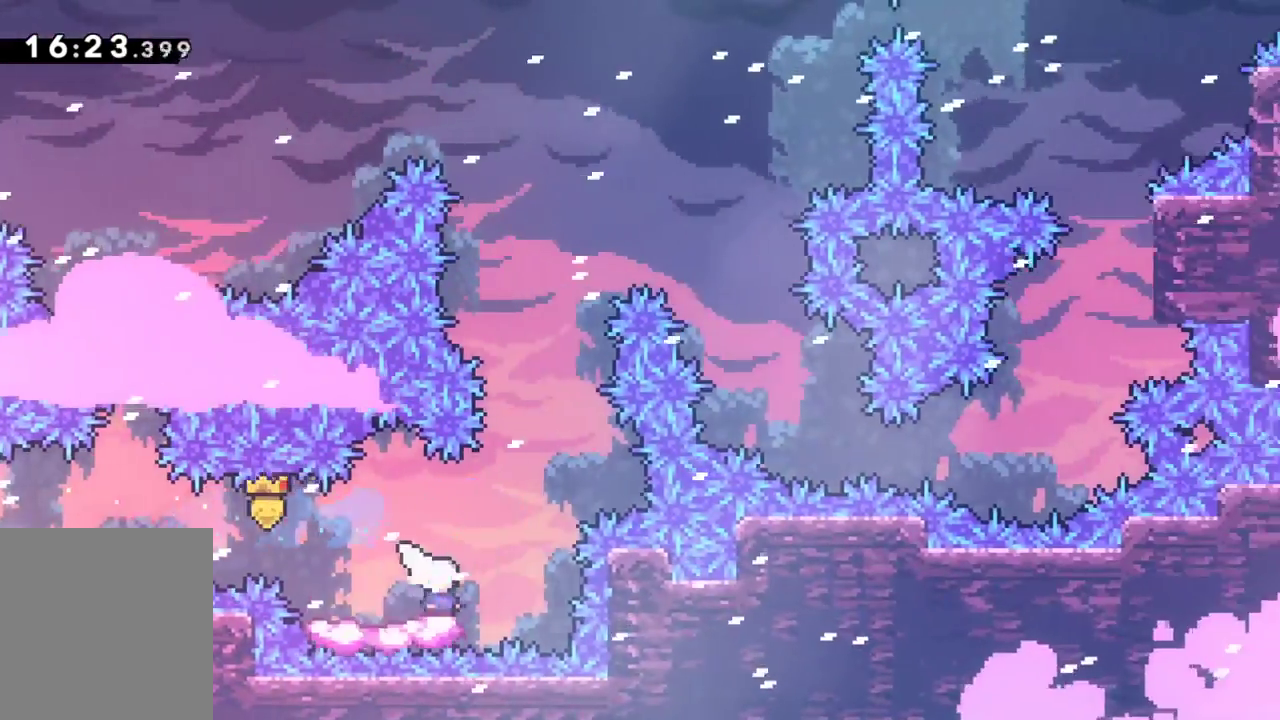
{"keys": ["grab", "jump", "right"], "events": [[67, "right", "down"], [167, "jump", "down"], [267, "right", "up"], [350, "right", "down"], [450, "right", "up"], [500, "right", "down"]]}
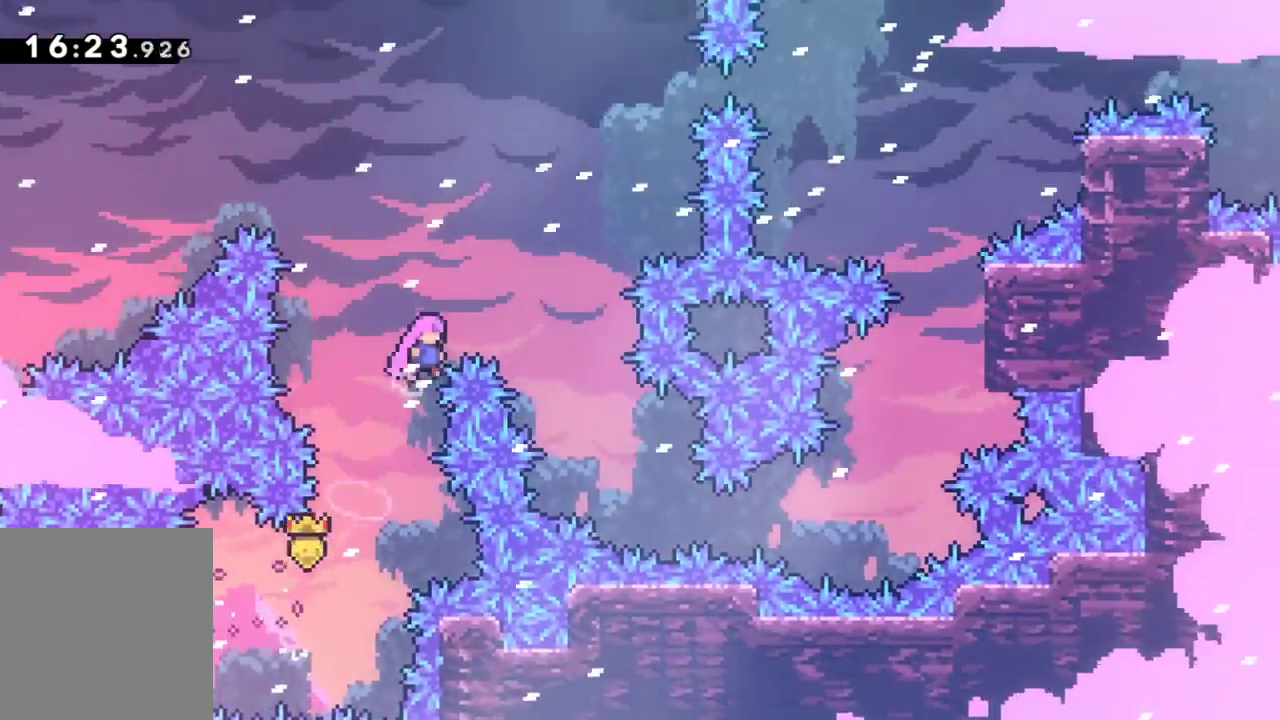
{"keys": ["grab", "right"], "events": [[417, "jump", "up"]]}
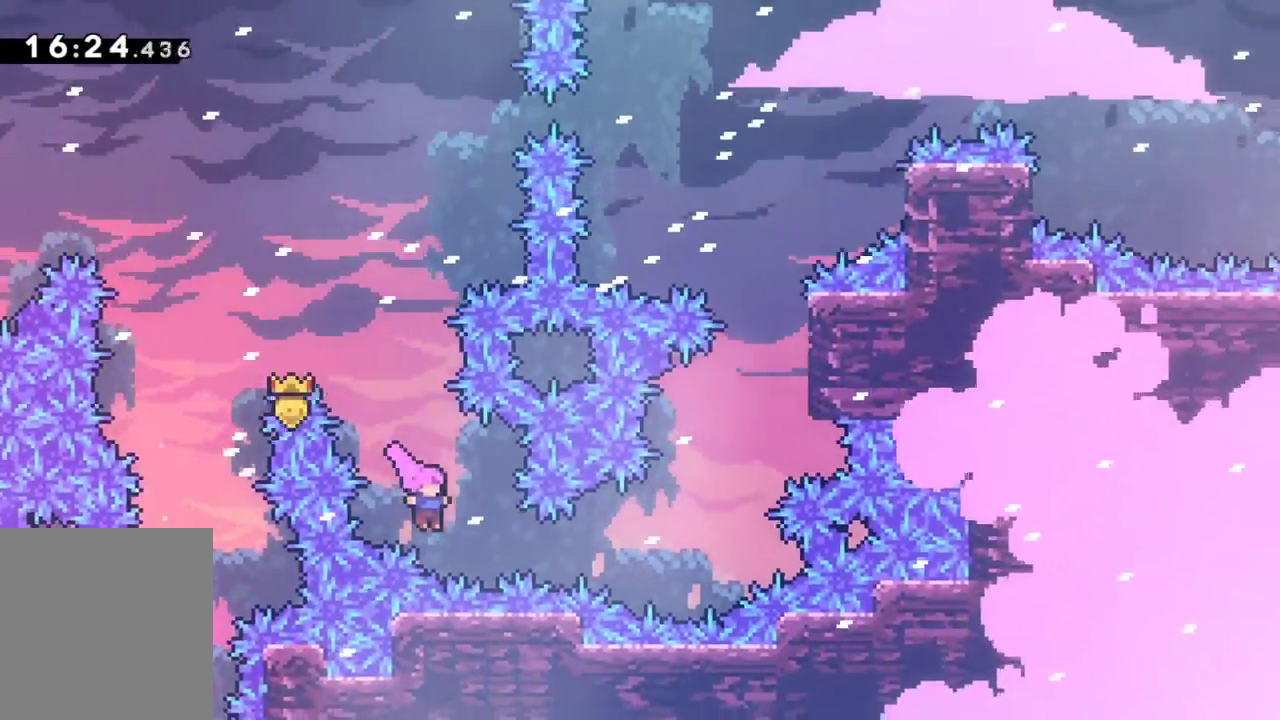
{"keys": ["dash", "grab", "right", "up"], "events": [[50, "dash", "down"], [200, "dash", "up"], [283, "up", "down"], [333, "dash", "down"]]}
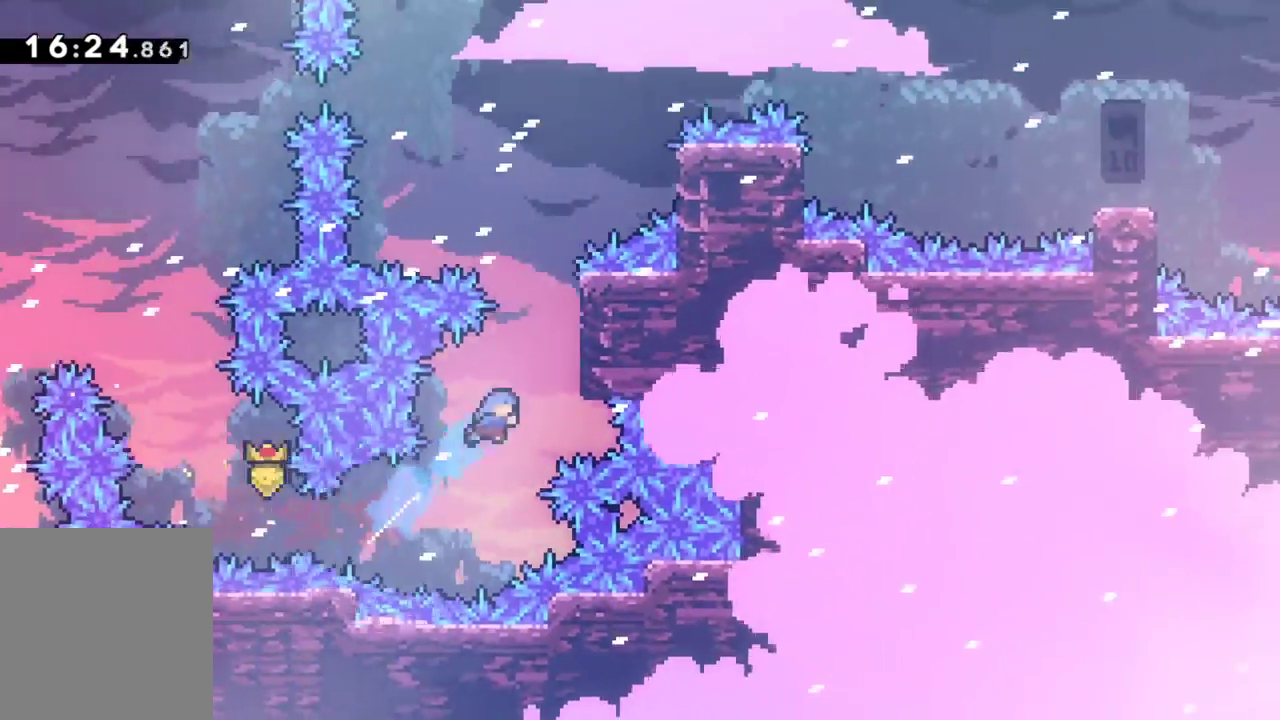
{"keys": ["grab", "jump", "right", "up"], "events": [[167, "dash", "up"], [250, "grab", "up"], [250, "right", "up"], [250, "up", "up"], [300, "jump", "down"], [350, "grab", "down"], [383, "up", "down"], [400, "right", "down"]]}
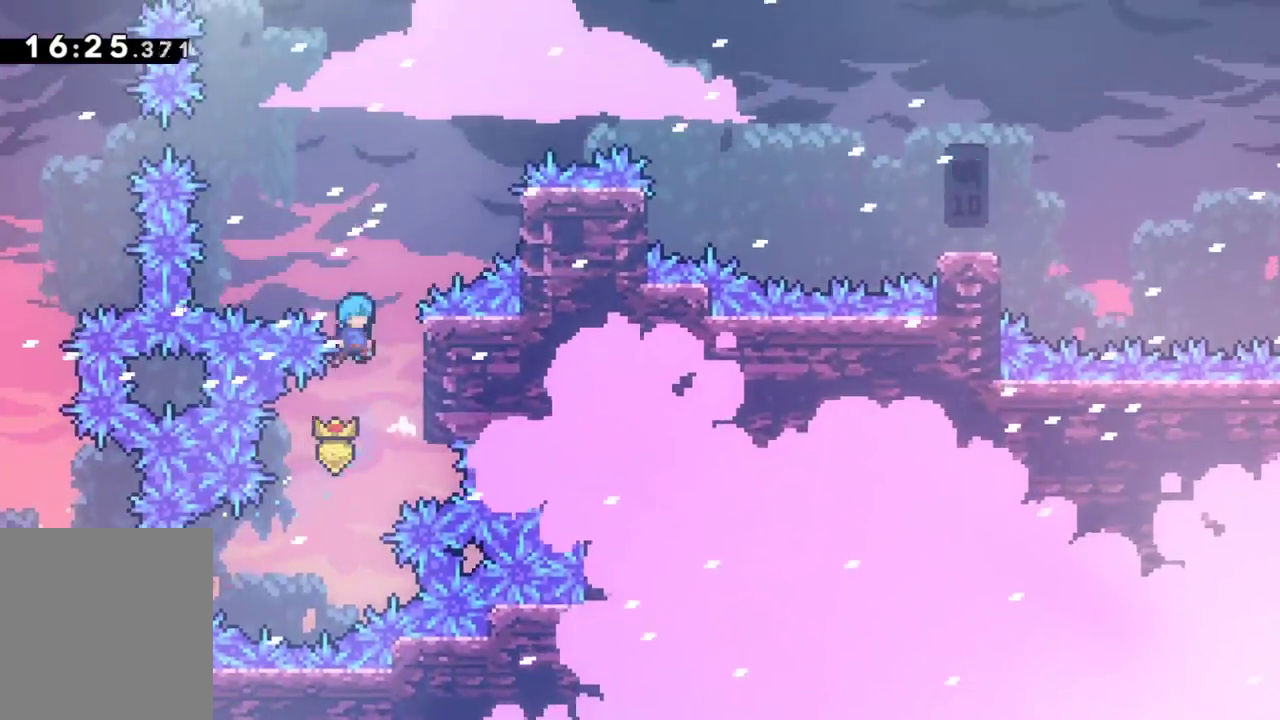
{"keys": ["grab", "jump", "right", "up"], "events": [[233, "jump", "up"], [467, "jump", "down"]]}
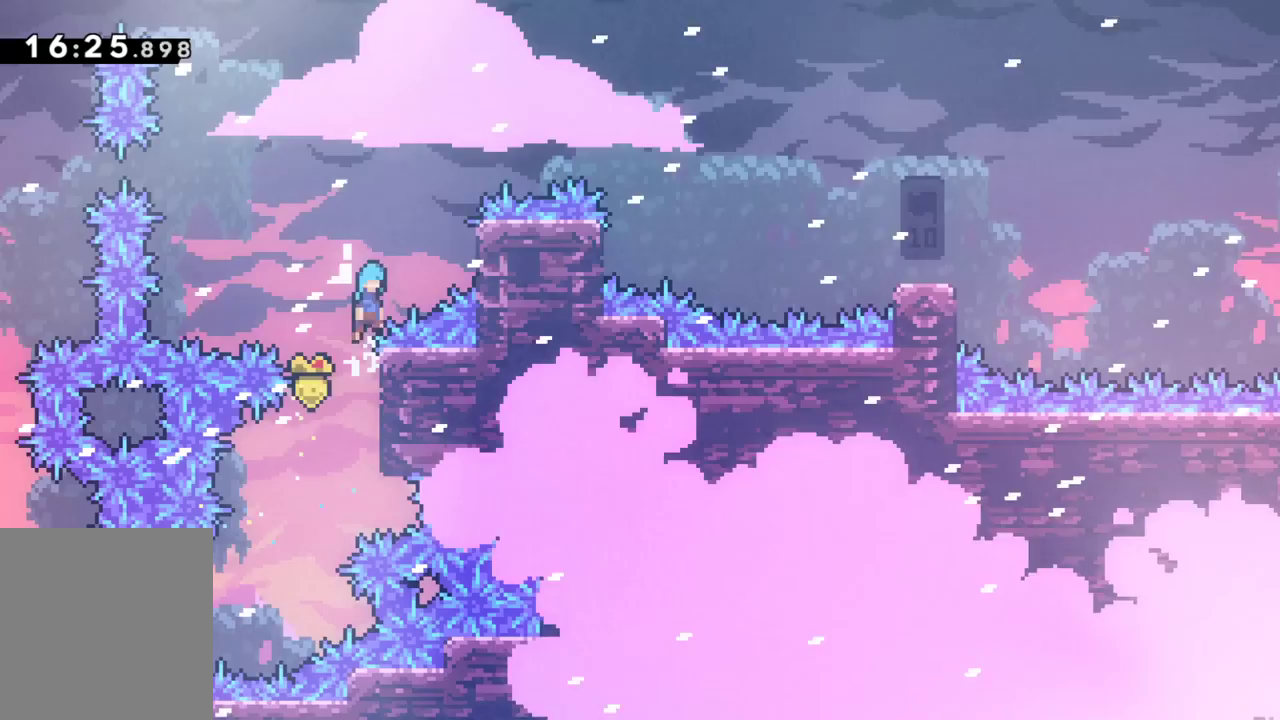
{"keys": ["grab"], "events": [[383, "jump", "up"], [483, "right", "up"], [483, "up", "up"]]}
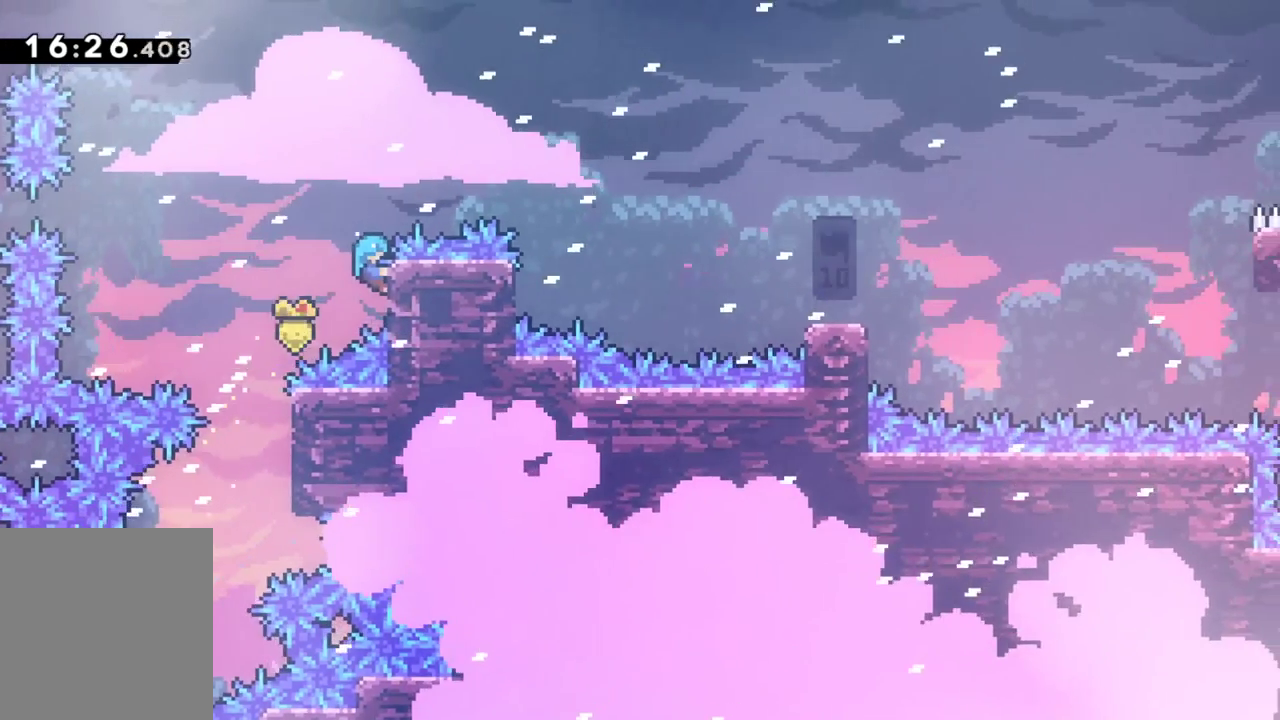
{"keys": ["grab", "jump", "right"], "events": [[400, "jump", "down"], [400, "right", "down"]]}
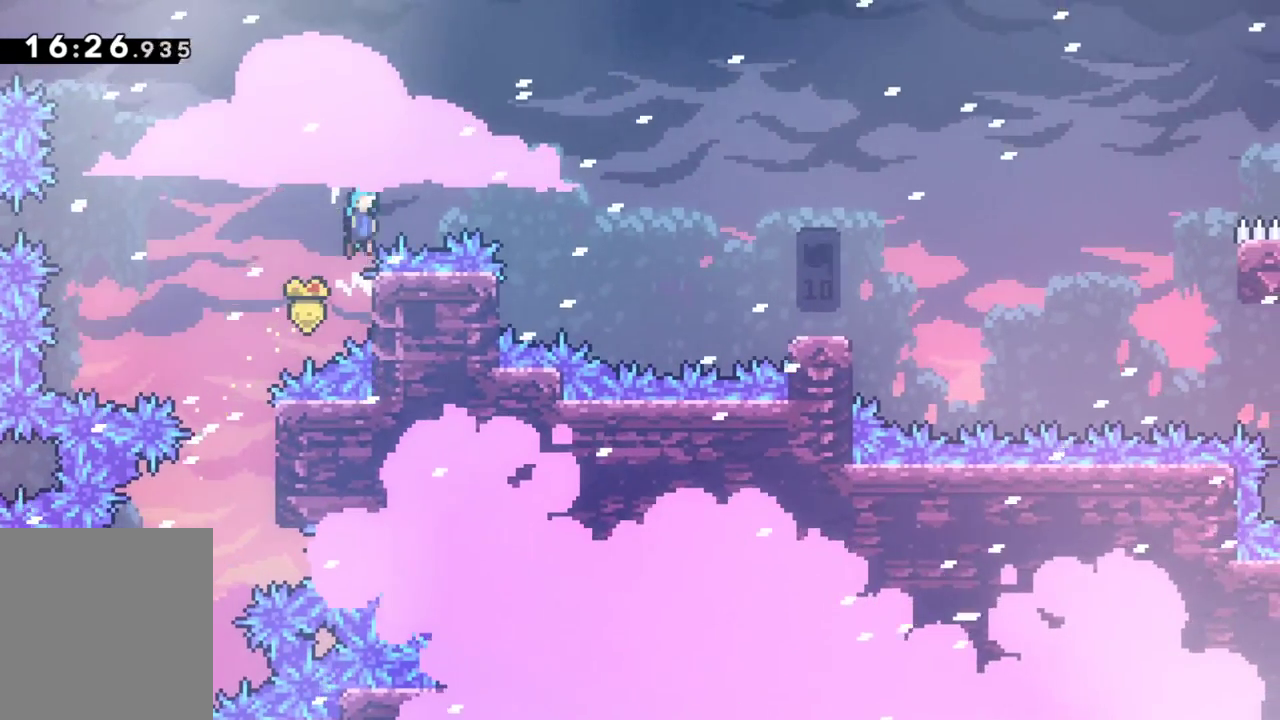
{"keys": ["grab", "jump", "right"], "events": [[367, "jump", "up"], [467, "jump", "down"]]}
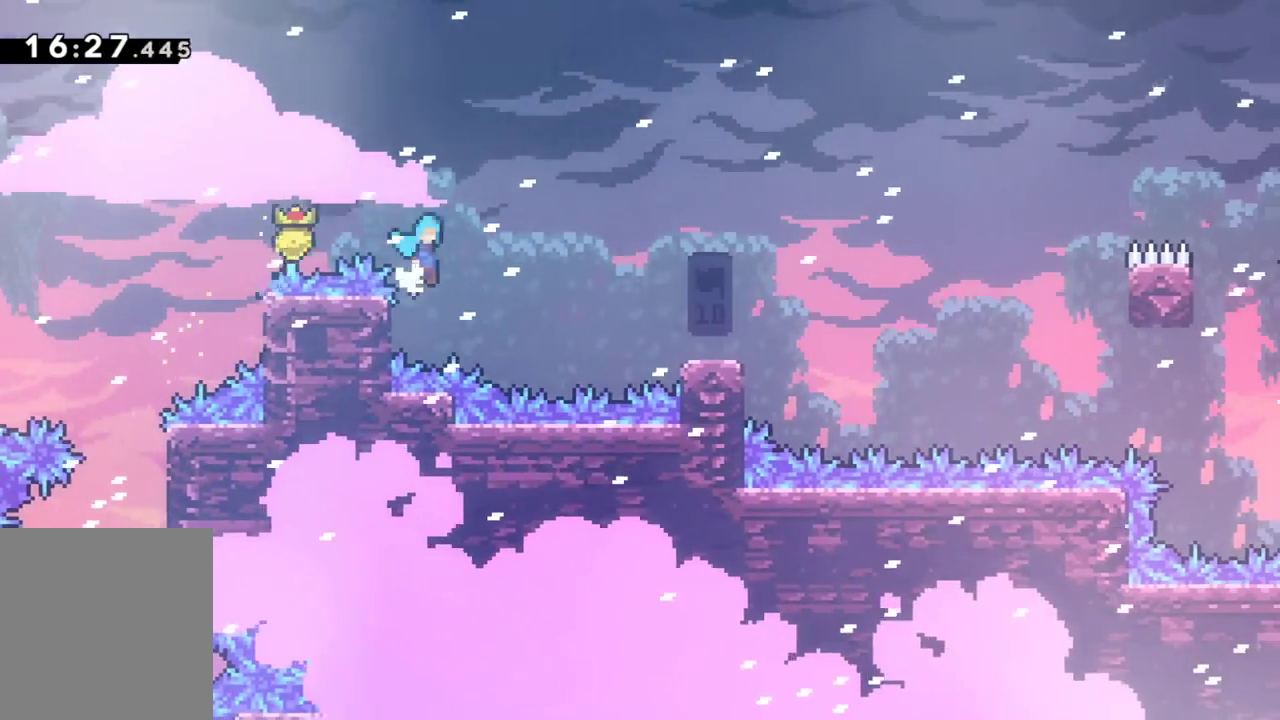
{"keys": ["grab", "jump", "right"], "events": []}
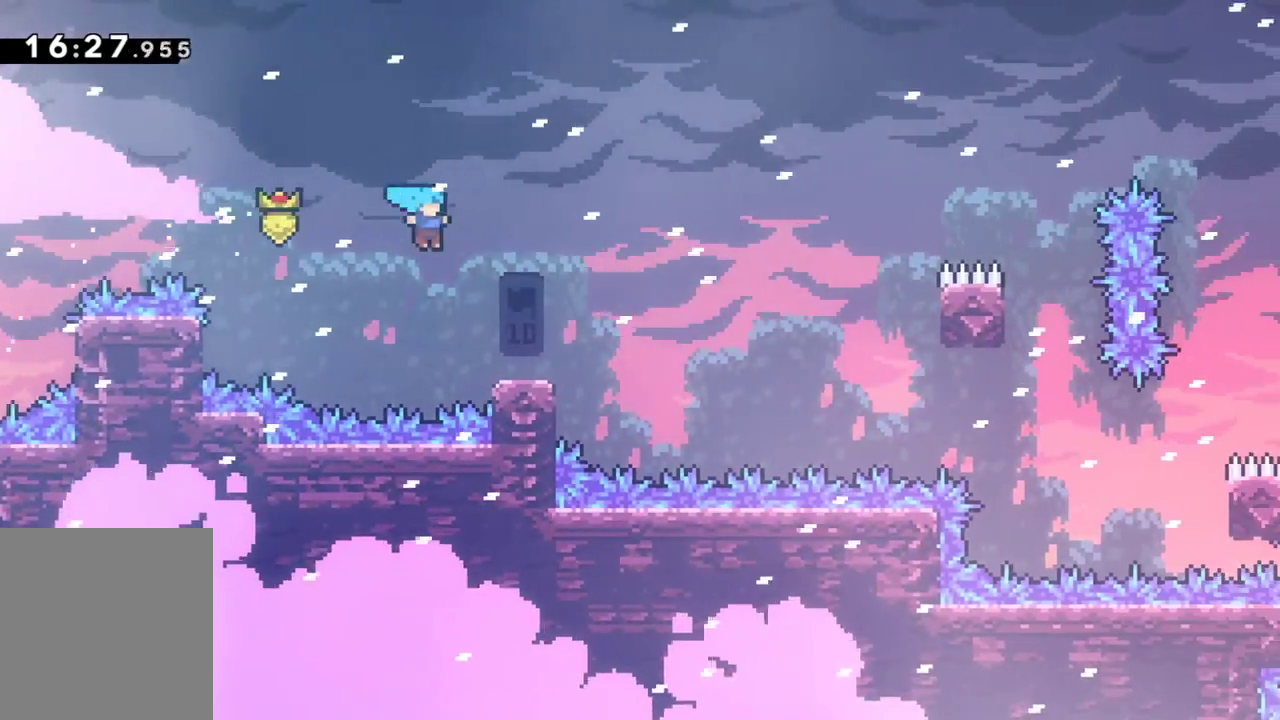
{"keys": ["grab"], "events": [[167, "jump", "up"], [217, "right", "up"], [300, "jump", "down"], [300, "left", "down"], [400, "jump", "up"], [500, "left", "up"]]}
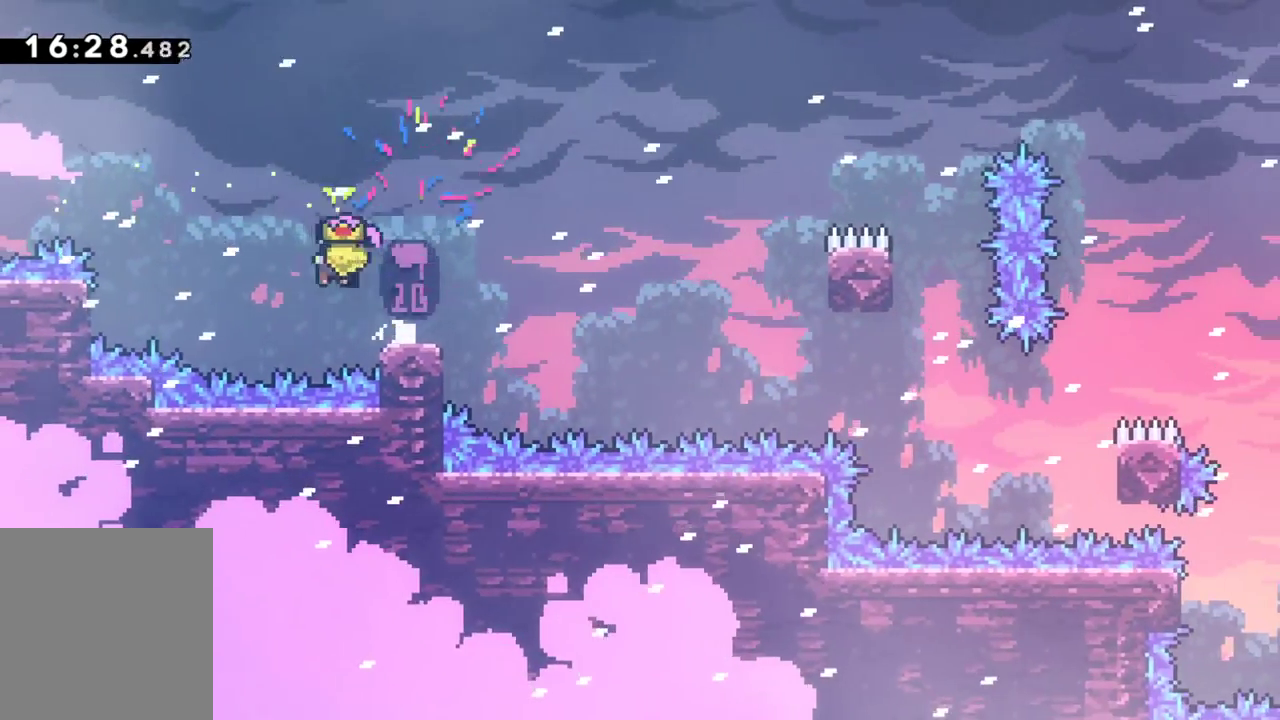
{"keys": ["grab", "jump", "right"], "events": [[33, "dash", "down"], [33, "down", "down"], [33, "right", "down"], [233, "dash", "up"], [233, "jump", "down"], [317, "down", "up"]]}
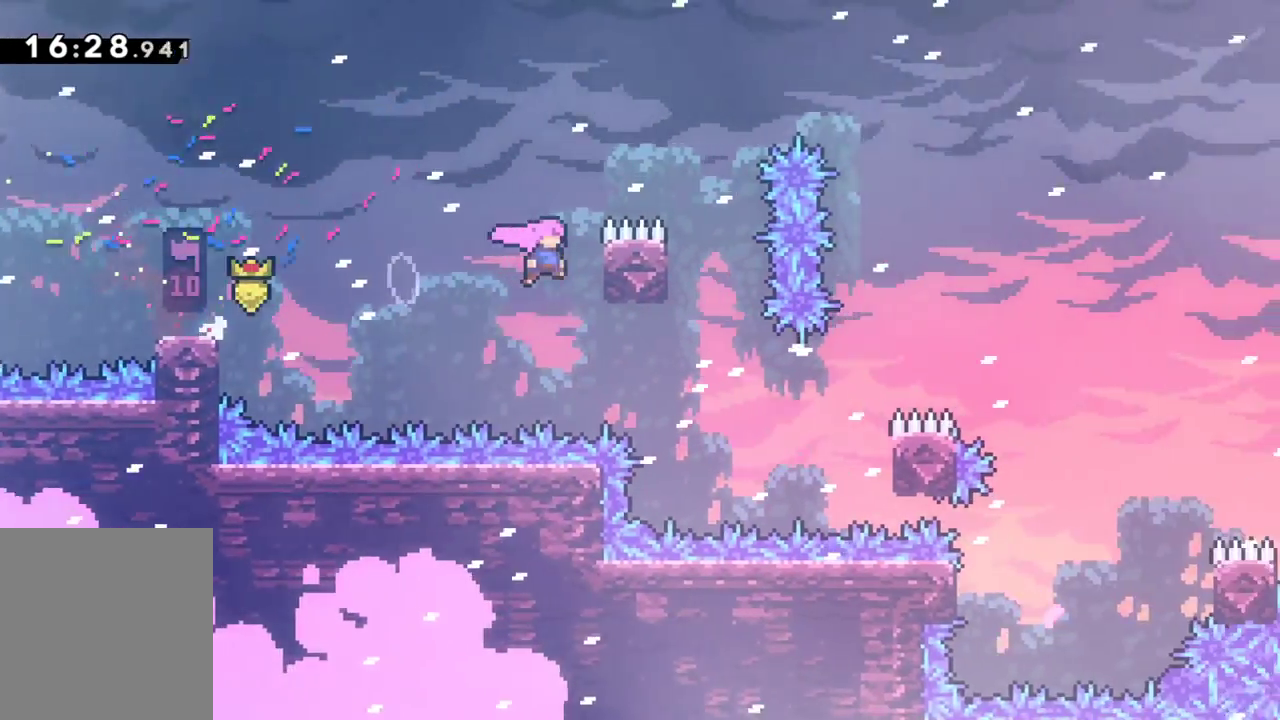
{"keys": ["grab", "jump", "right"], "events": [[150, "grab", "up"], [150, "right", "up"], [200, "grab", "down"], [250, "right", "down"]]}
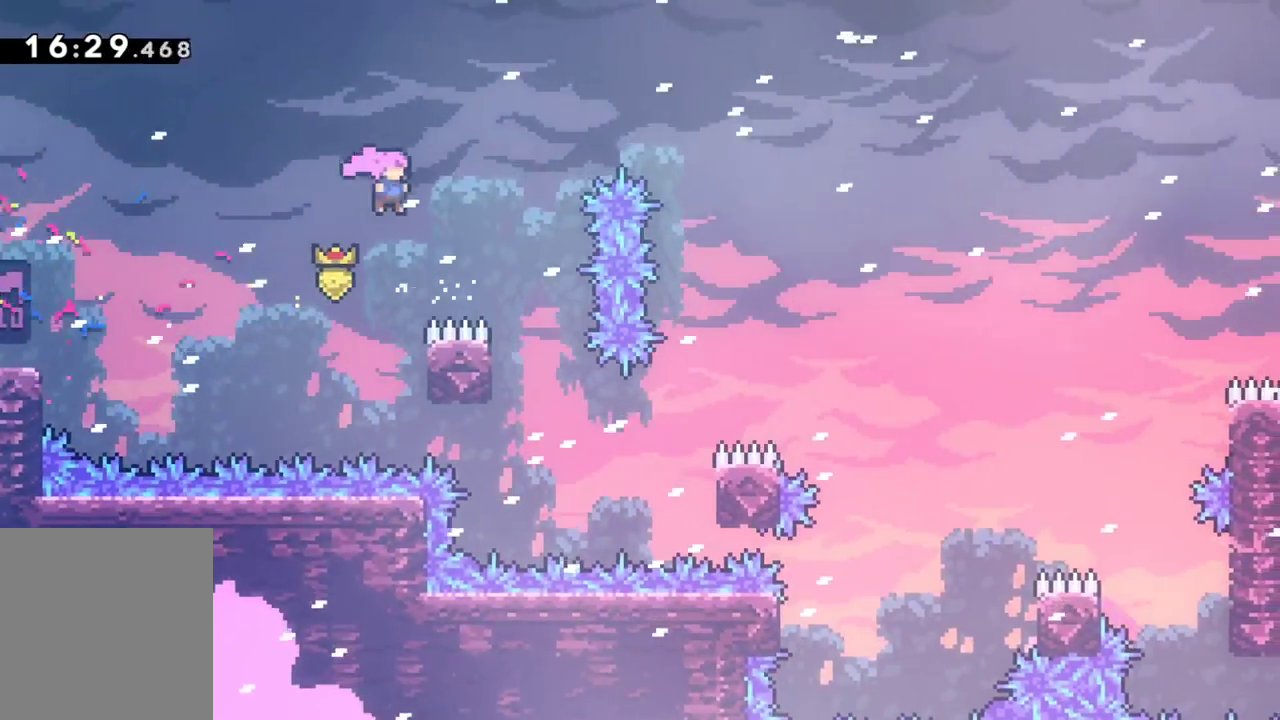
{"keys": ["grab", "jump"], "events": [[350, "right", "up"]]}
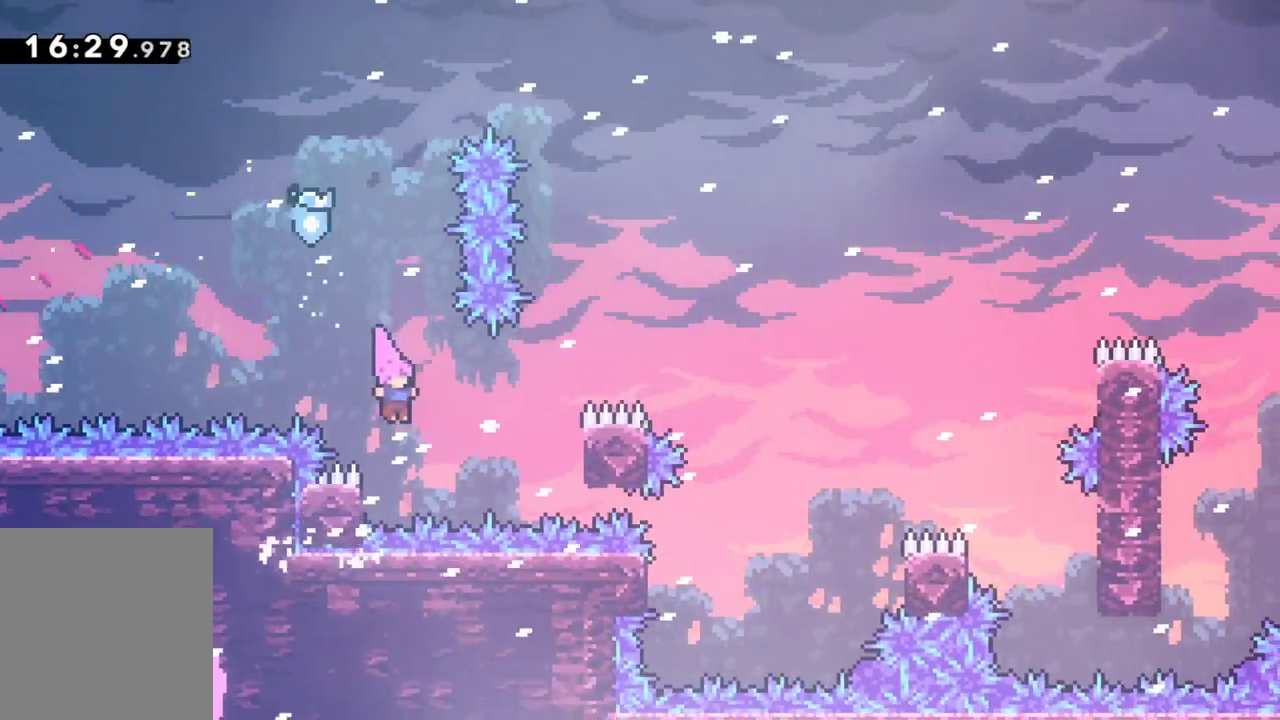
{"keys": ["grab", "jump", "right", "up"], "events": [[33, "left", "down"], [33, "up", "down"], [283, "jump", "up"], [417, "left", "up"], [417, "right", "down"], [467, "jump", "down"]]}
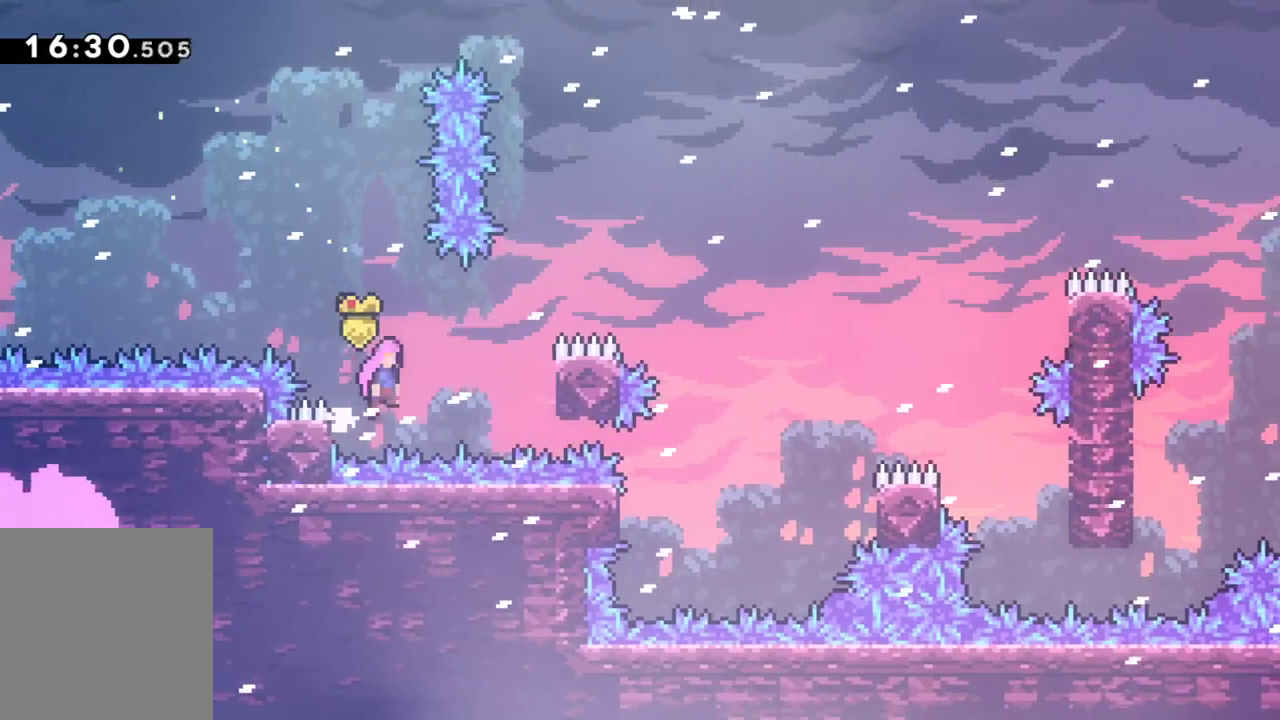
{"keys": ["grab", "jump", "right"], "events": [[17, "up", "up"], [383, "jump", "up"], [433, "jump", "down"]]}
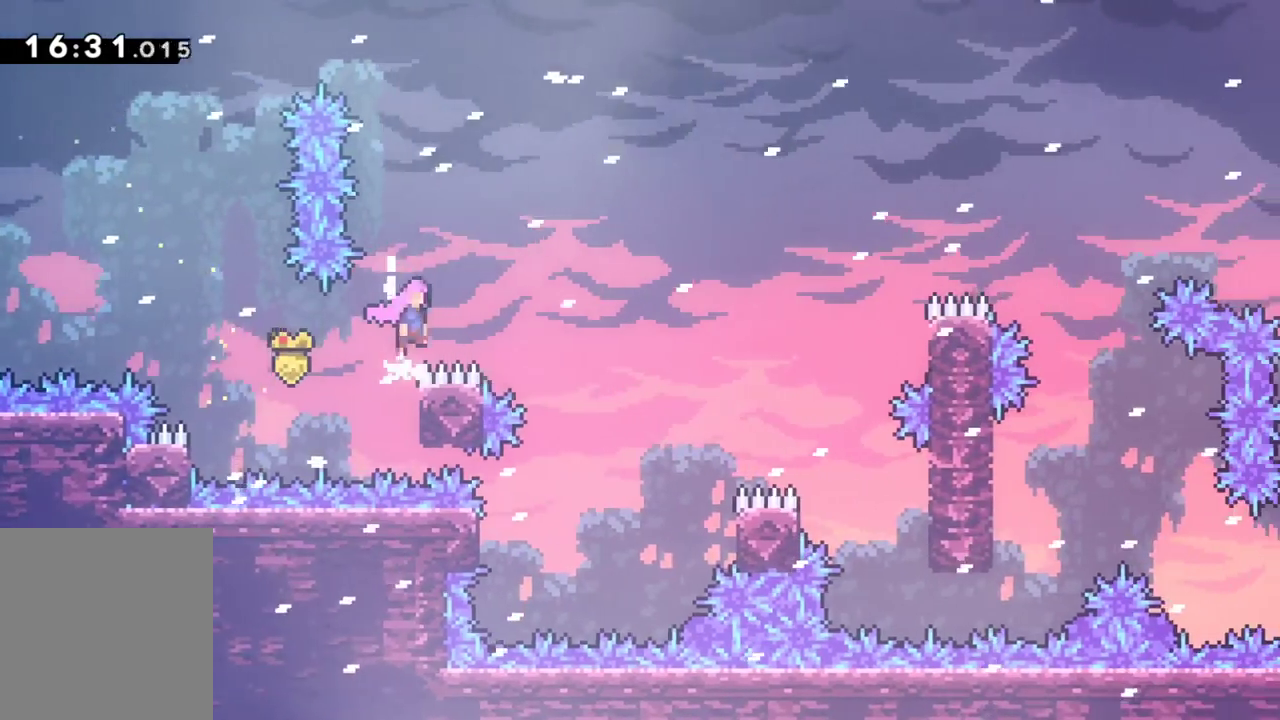
{"keys": ["grab", "jump", "right"], "events": []}